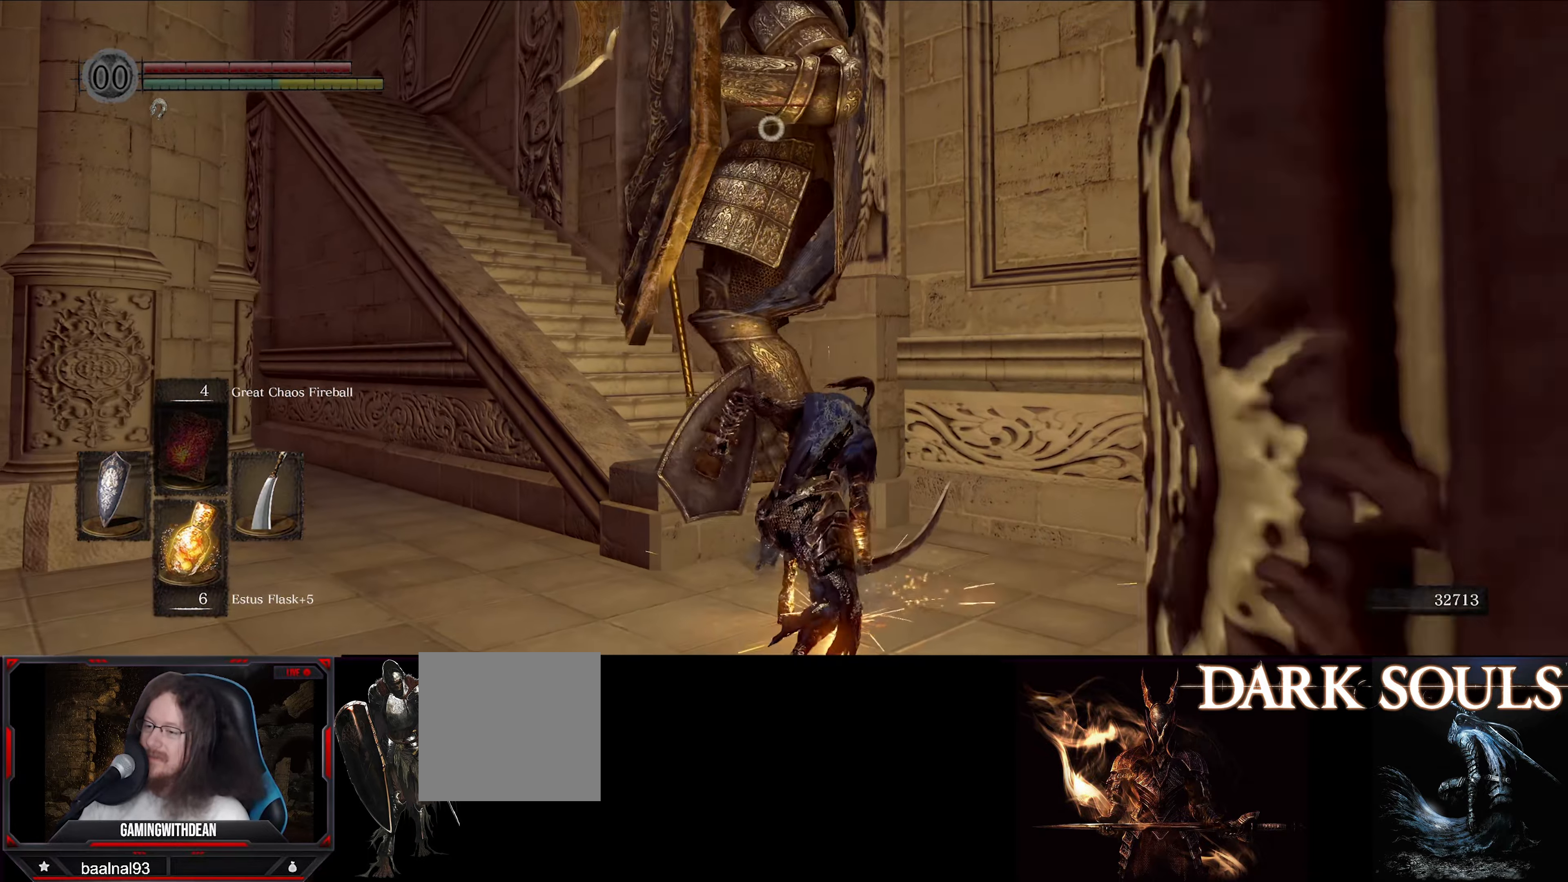
Gameplay with a controller (Xbox layout); each line is a JSON object with the inputs held at the frame after it. "events" lists button and stick changes between this image and that frame as [ms after this image, input, new state], when the widget could be followed in between. Not read: L3 R3.
{"buttons": [], "left_stick": "center", "right_stick": "center", "events": []}
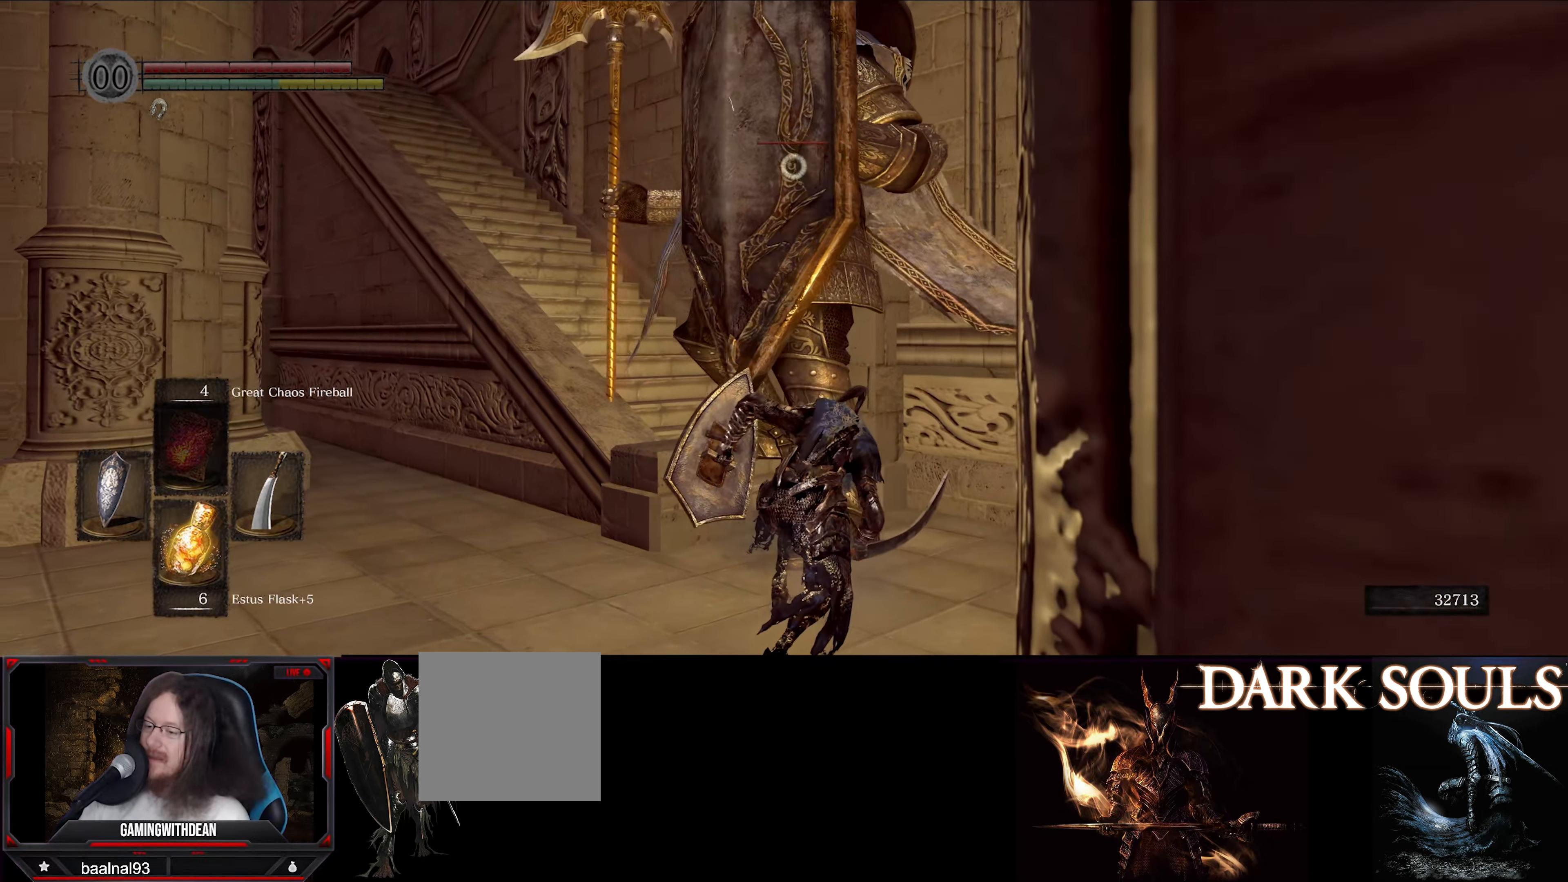
{"buttons": [], "left_stick": "center", "right_stick": "center", "events": [[216, "R1", "down"], [350, "R1", "up"]]}
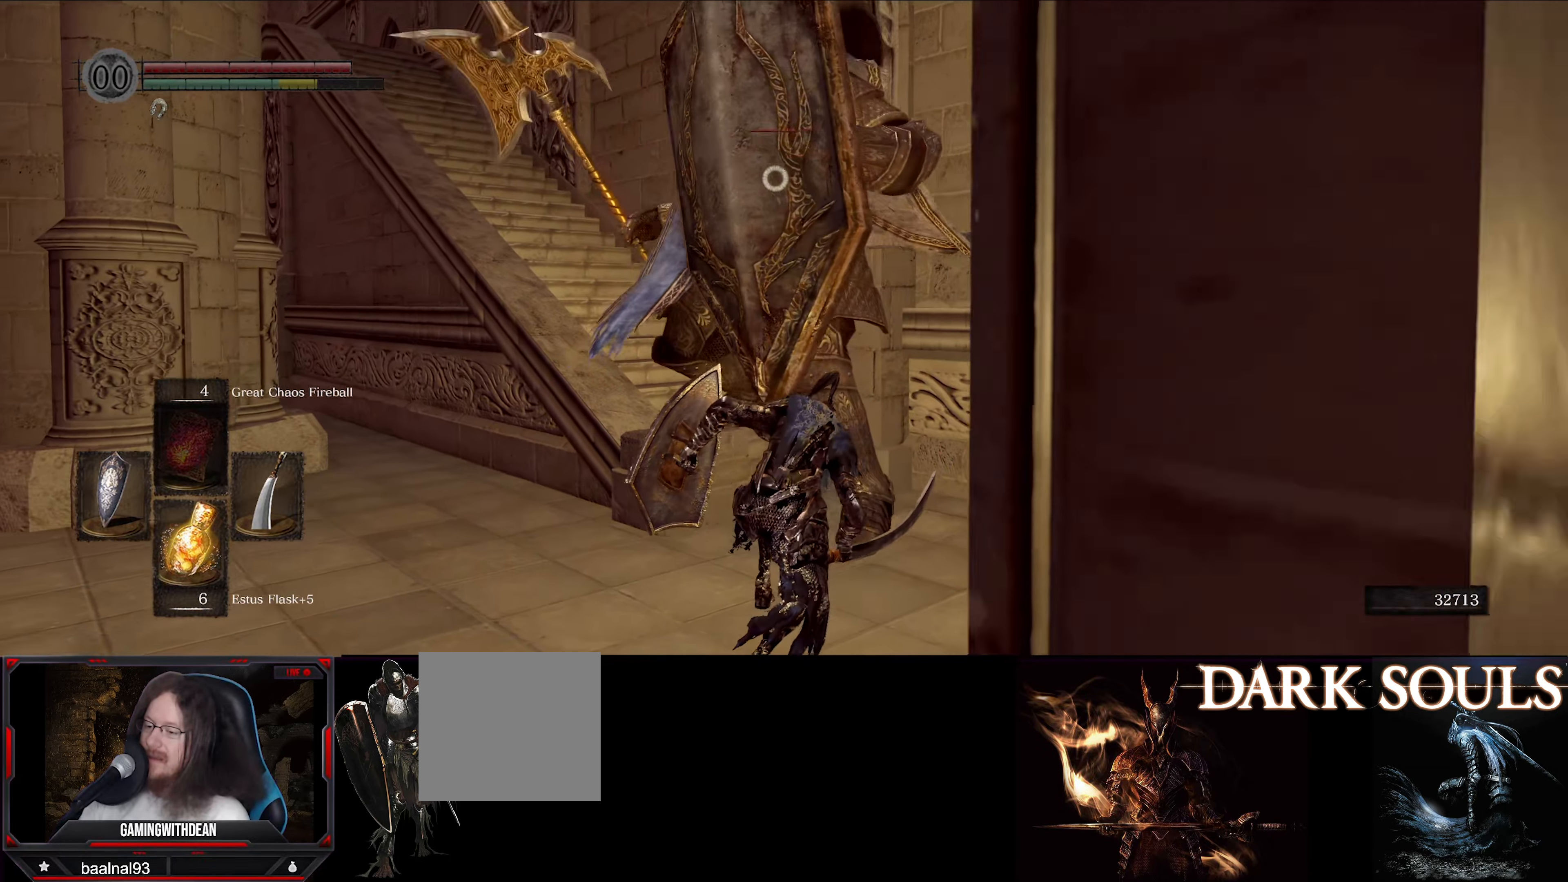
{"buttons": ["L1"], "left_stick": "left", "right_stick": "center", "events": [[383, "L1", "down"], [483, "left_stick", "left"]]}
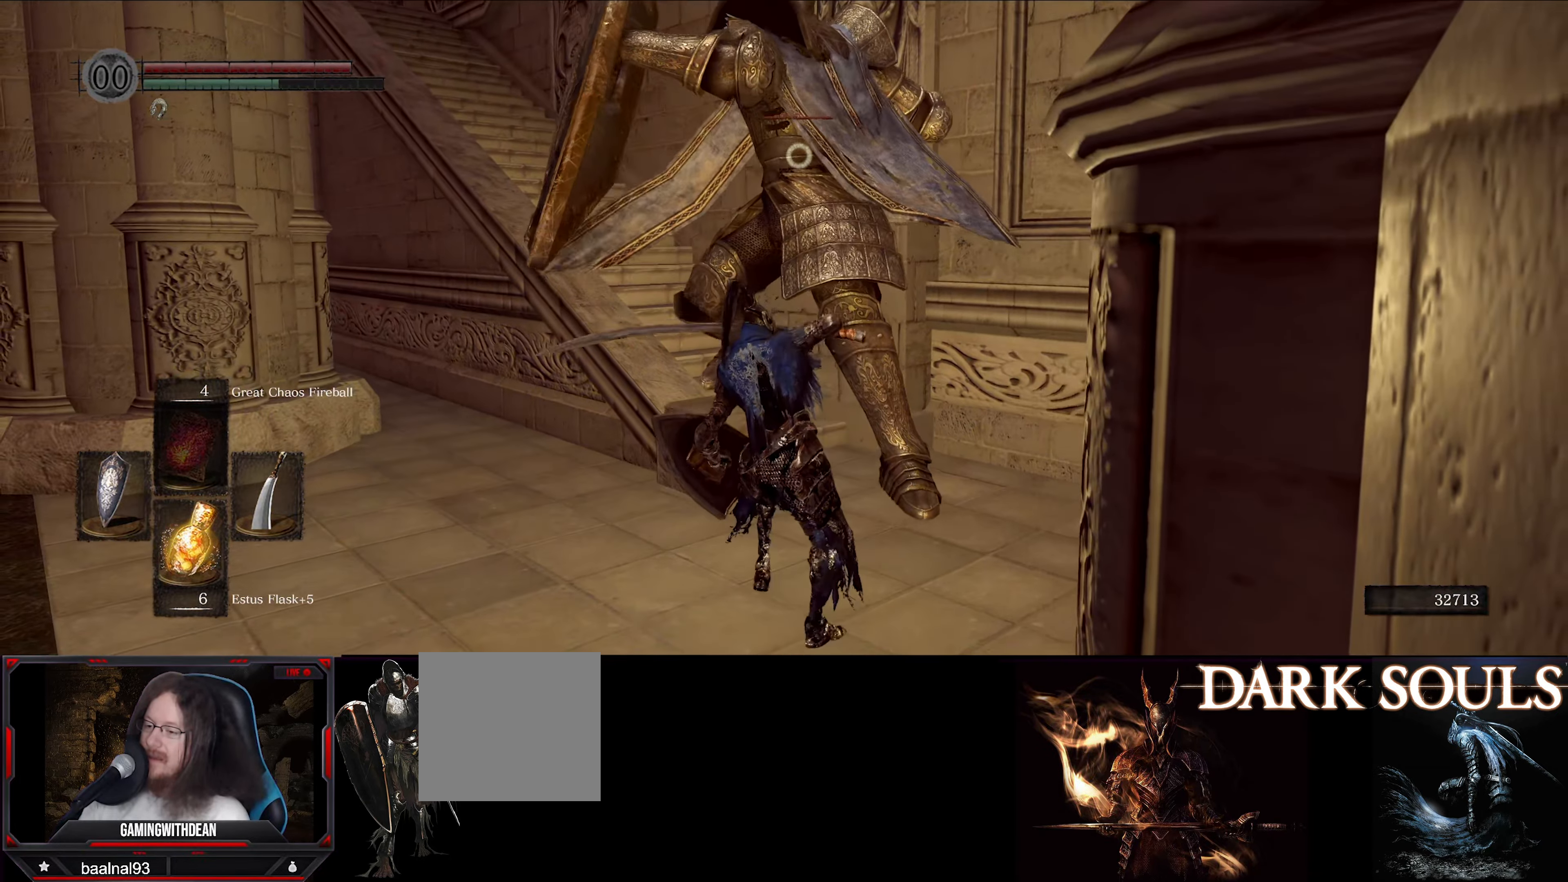
{"buttons": ["L1"], "left_stick": "up", "right_stick": "center", "events": [[100, "left_stick", "up"], [267, "left_stick", "up-right"], [467, "left_stick", "up"]]}
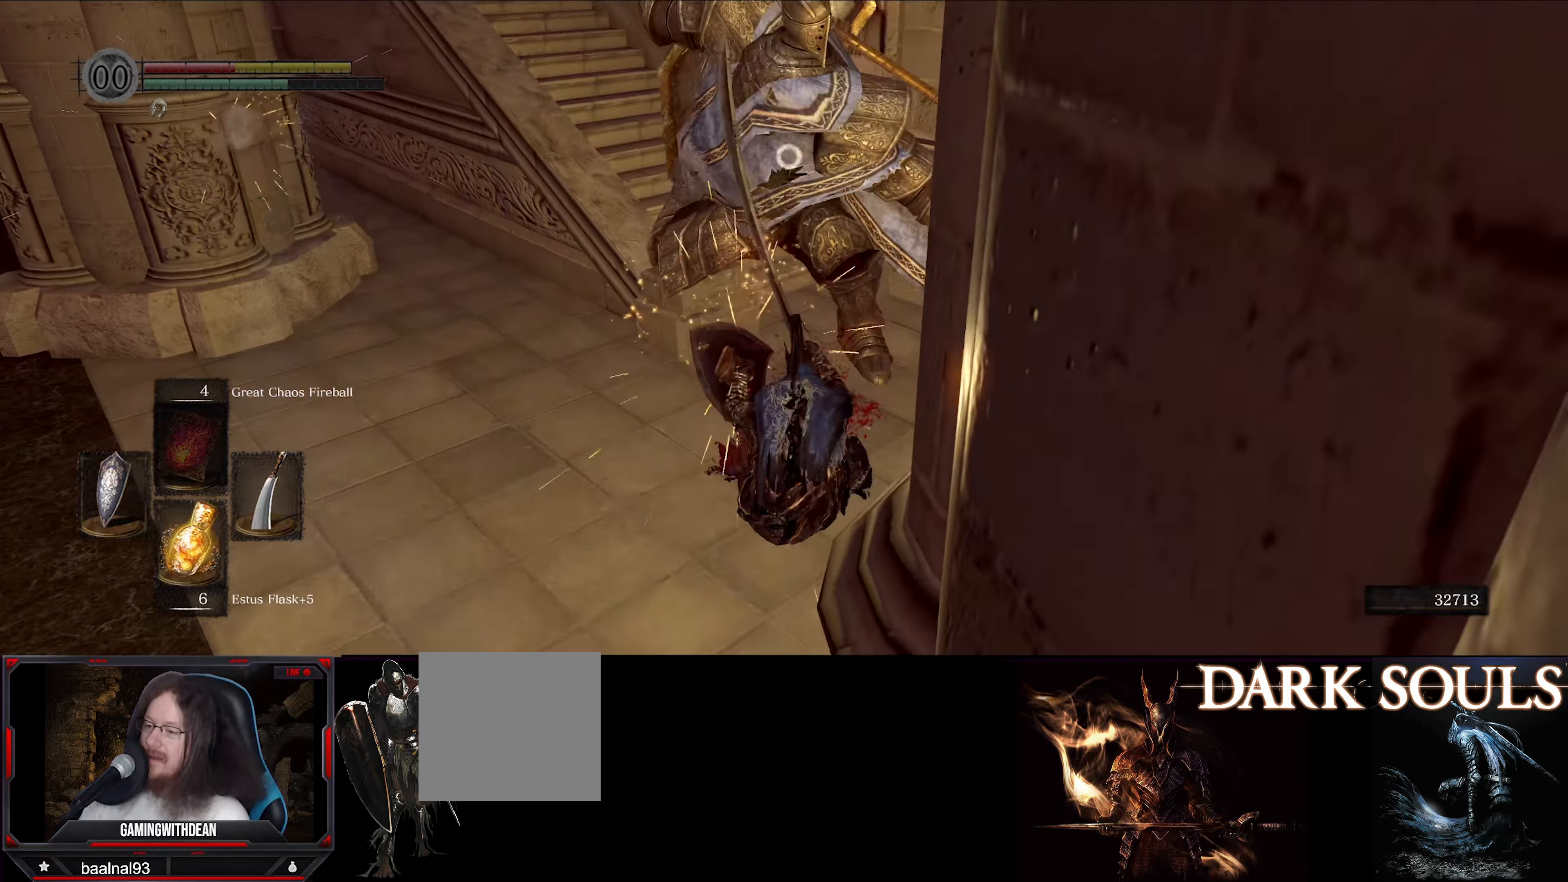
{"buttons": ["L1"], "left_stick": "down-left", "right_stick": "center", "events": [[167, "left_stick", "up-left"], [500, "left_stick", "down-left"]]}
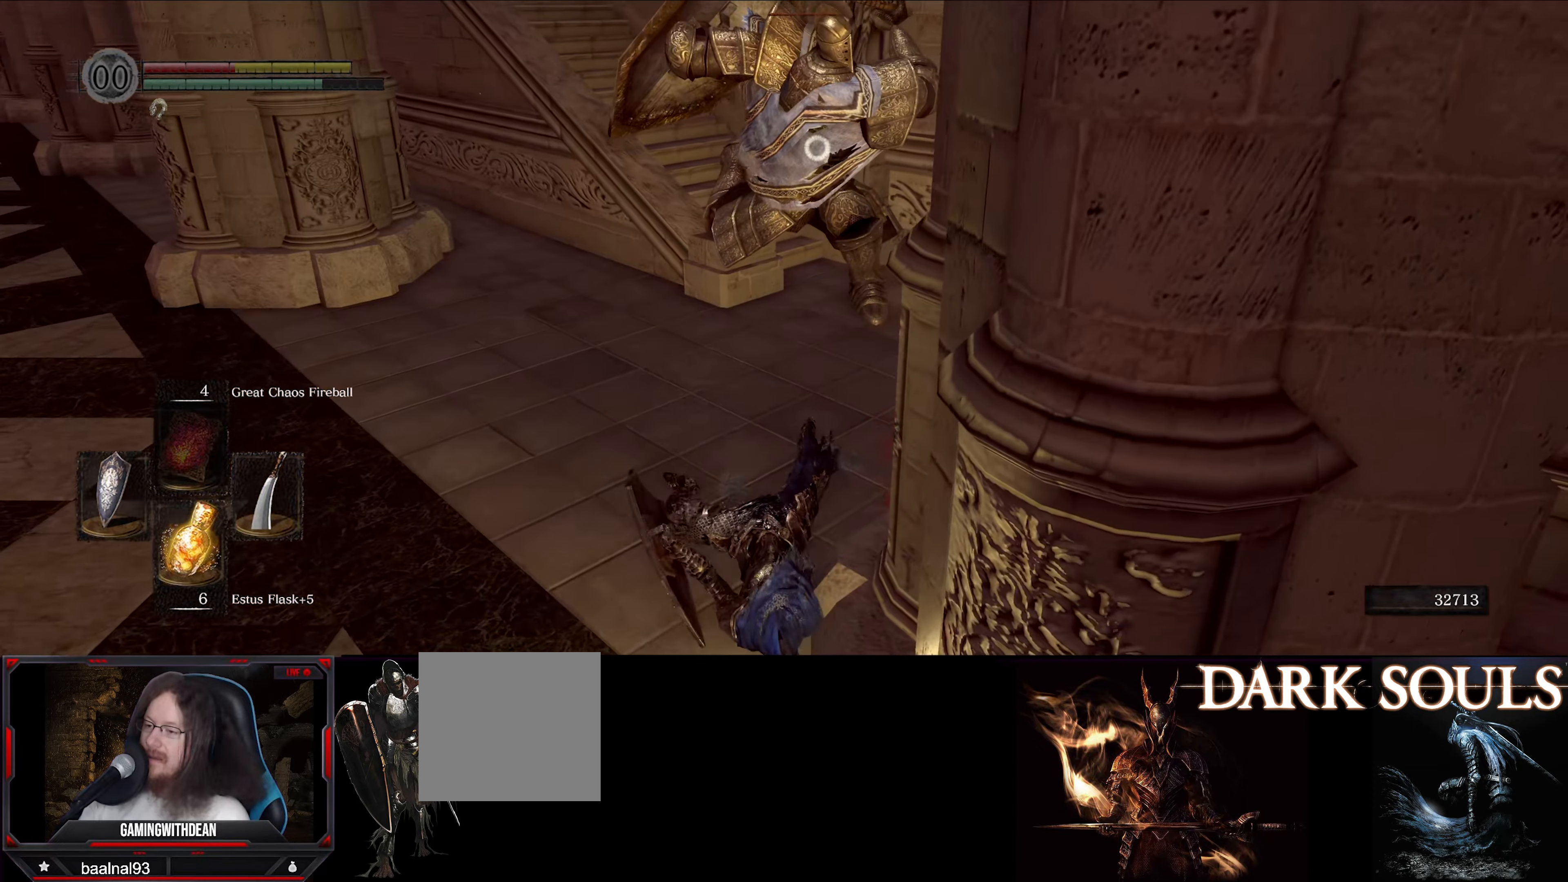
{"buttons": [], "left_stick": "down", "right_stick": "center", "events": [[133, "L1", "up"], [183, "left_stick", "center"], [367, "left_stick", "down"]]}
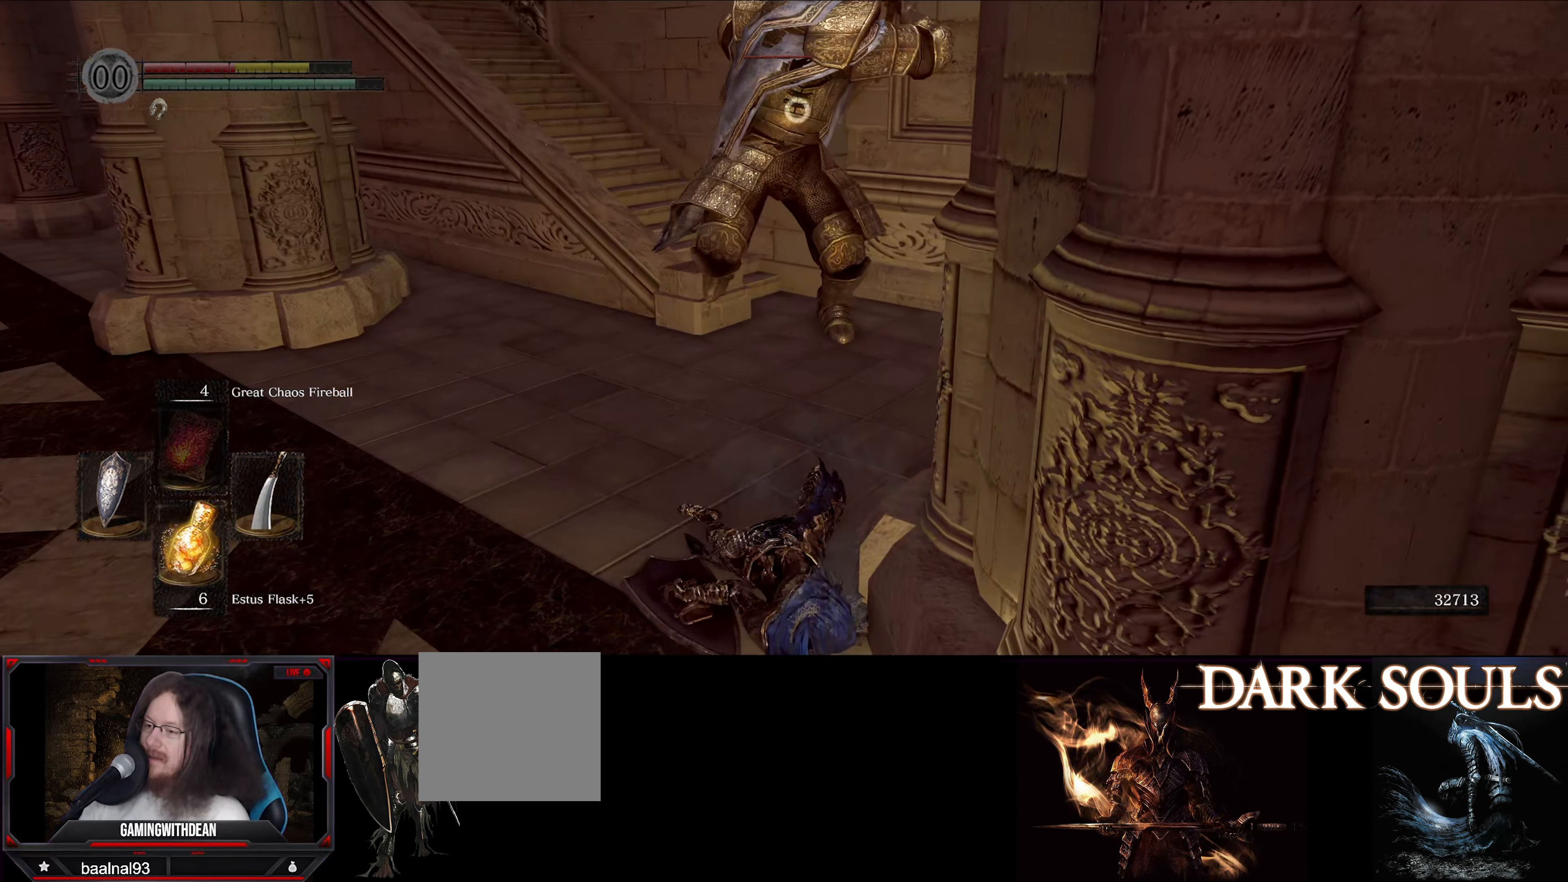
{"buttons": ["L1"], "left_stick": "down", "right_stick": "center", "events": [[200, "L1", "down"]]}
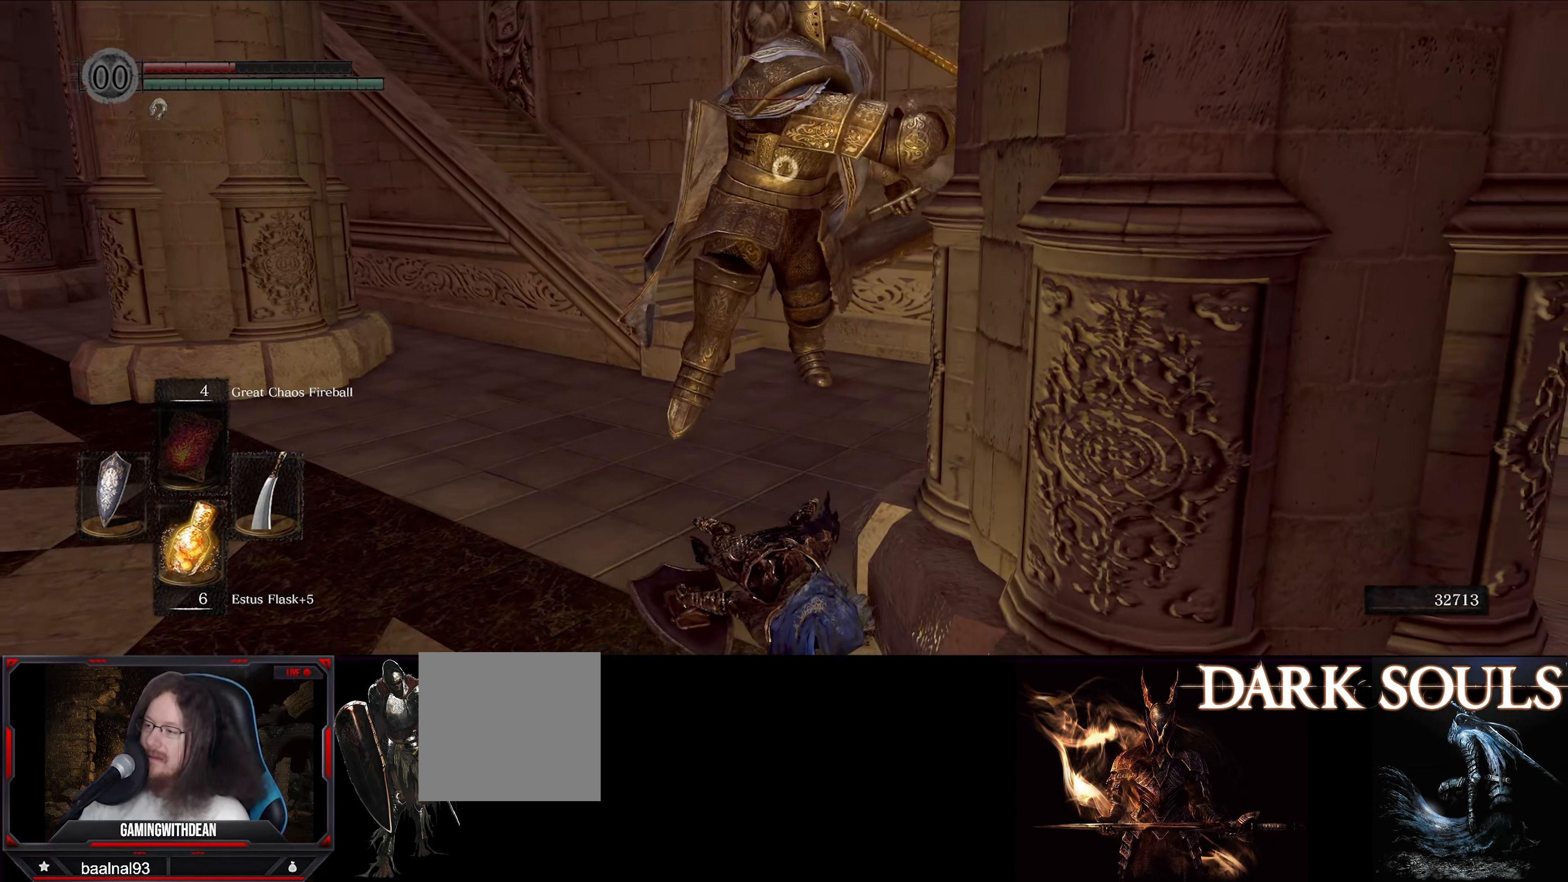
{"buttons": ["L1"], "left_stick": "down", "right_stick": "center", "events": []}
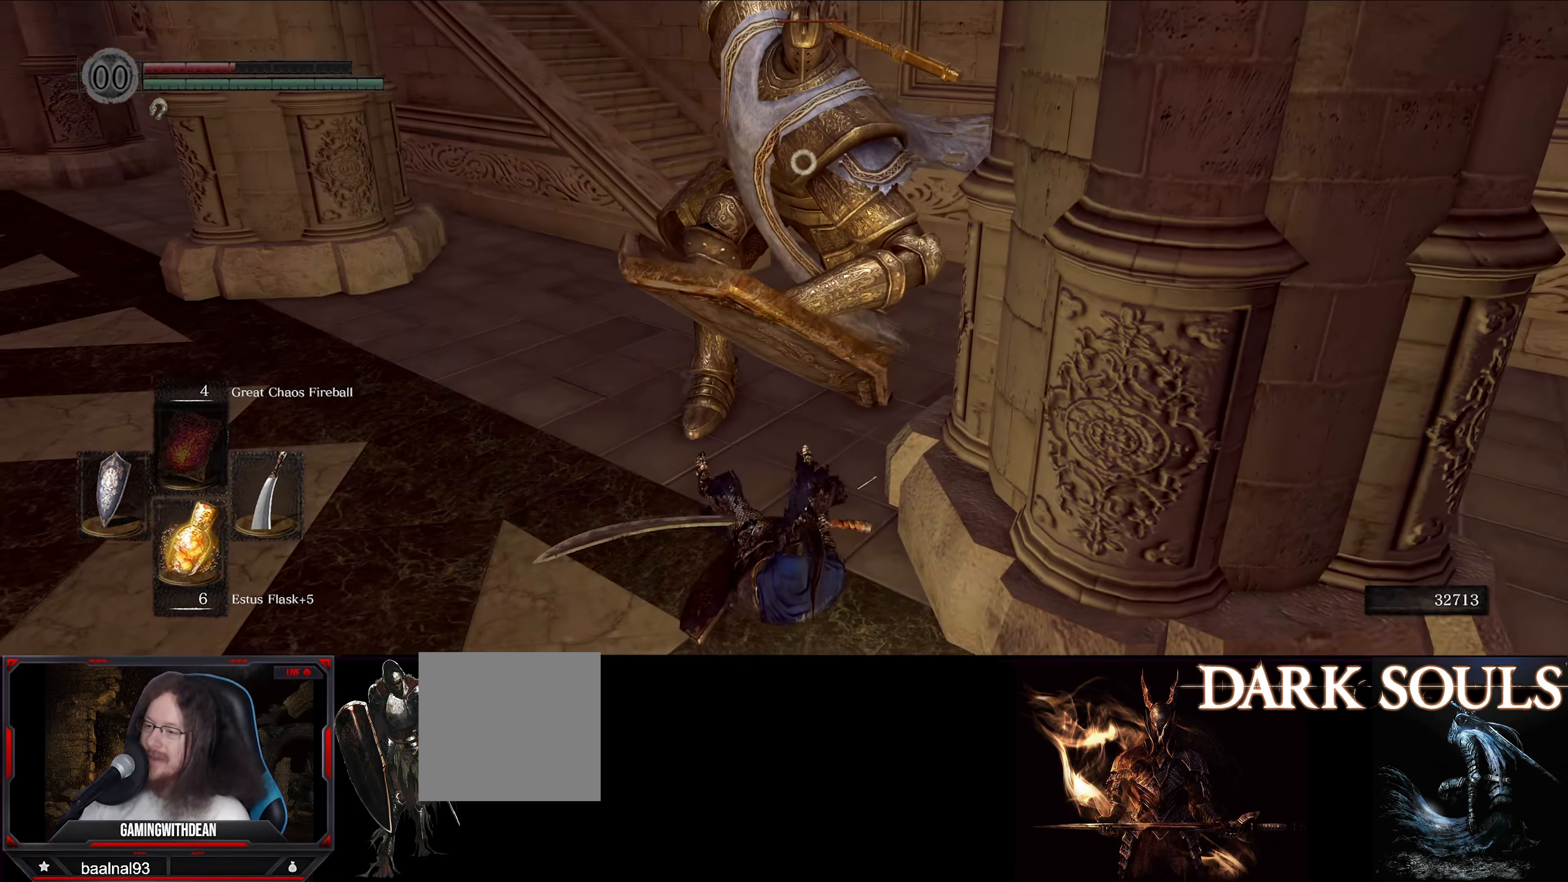
{"buttons": ["L1"], "left_stick": "down-right", "right_stick": "center", "events": [[367, "left_stick", "down-right"]]}
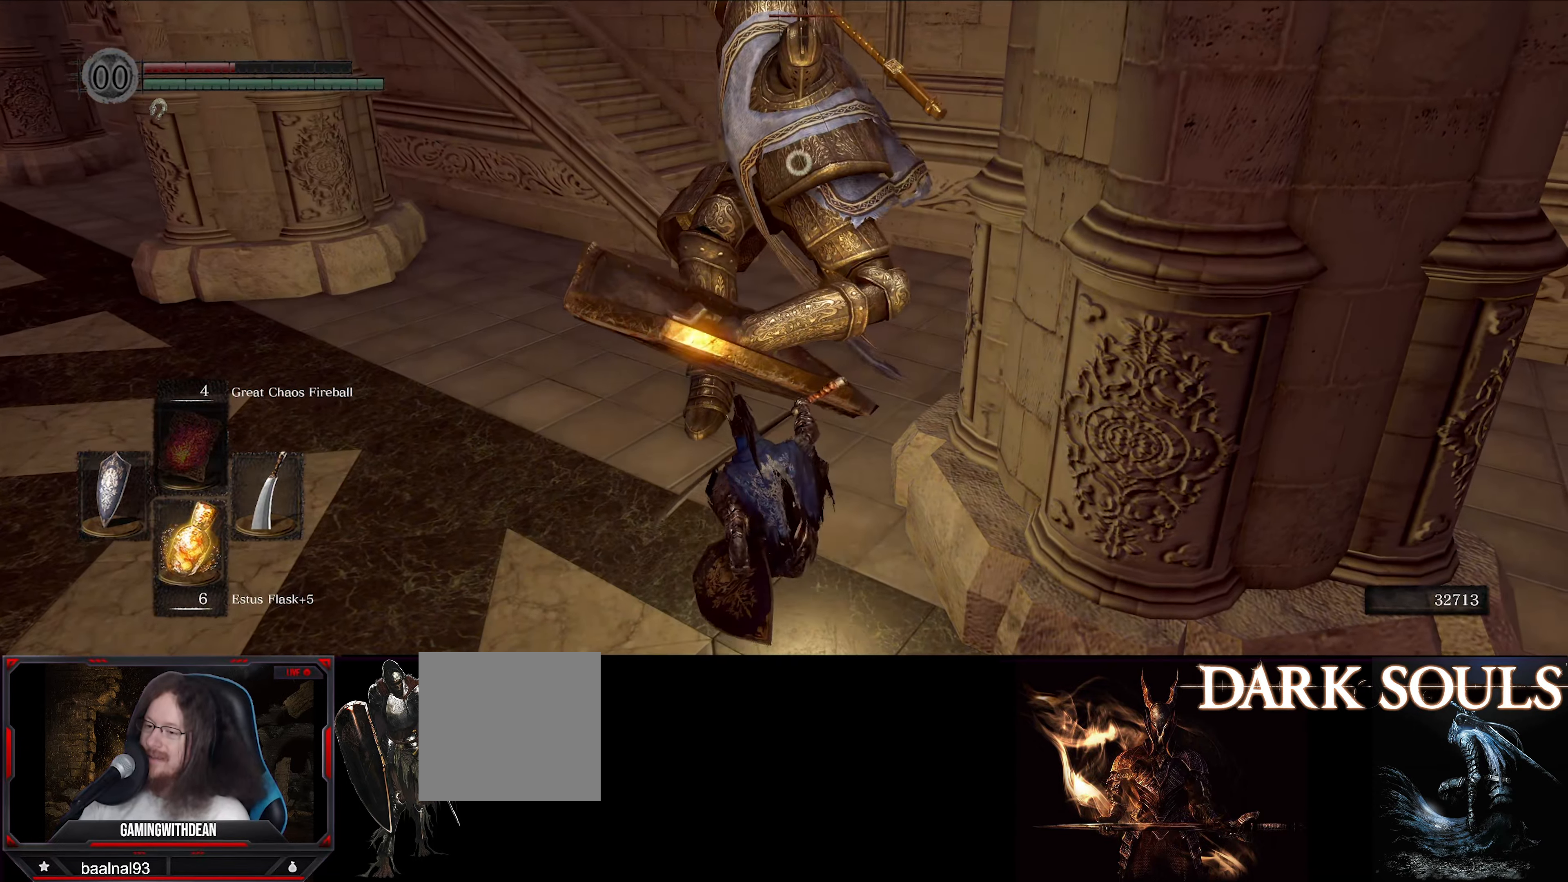
{"buttons": ["L1"], "left_stick": "down", "right_stick": "center", "events": [[267, "left_stick", "down"]]}
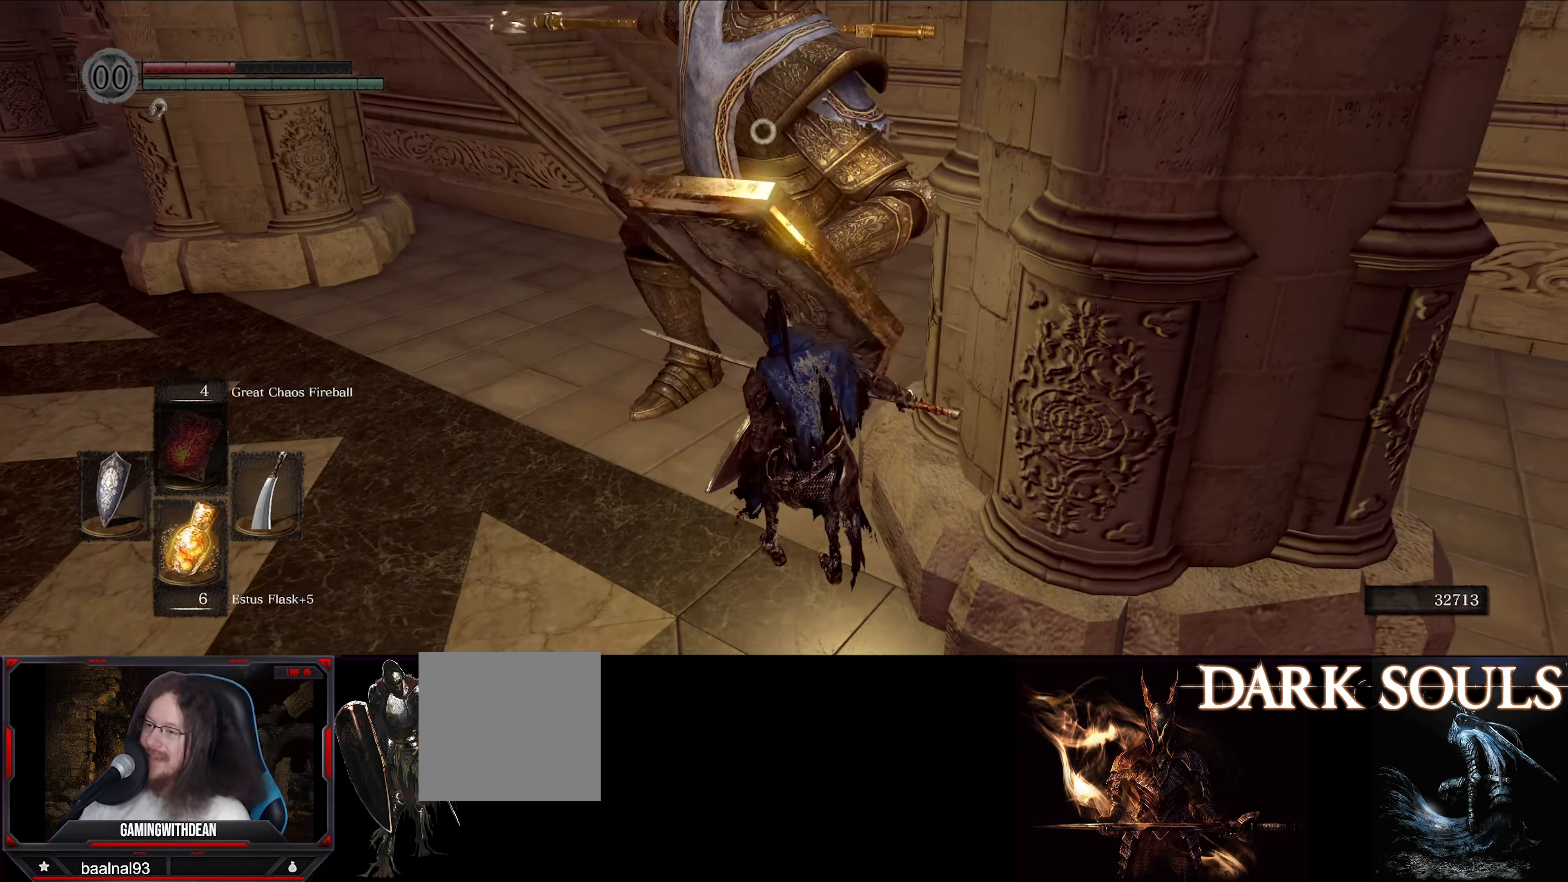
{"buttons": ["L1"], "left_stick": "down-right", "right_stick": "center", "events": [[150, "left_stick", "down-right"]]}